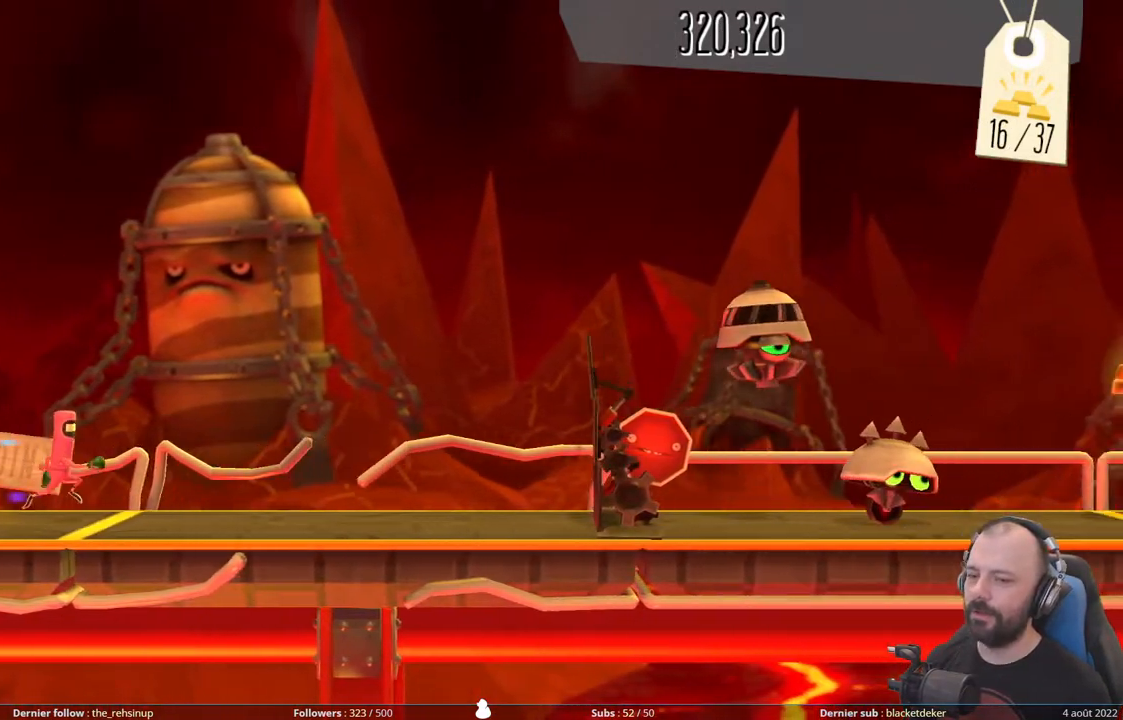
Gameplay with a controller (Xbox layout); each line is a JSON object with the inputs held at the frame after it. "events" lists button and stick changes between this image and that frame as [ms after this image, input, new state], when the widget could be followed in between. Not read: left_stick.
{"buttons": ["R1"], "right_stick": "center", "events": [[440, "R1", "down"]]}
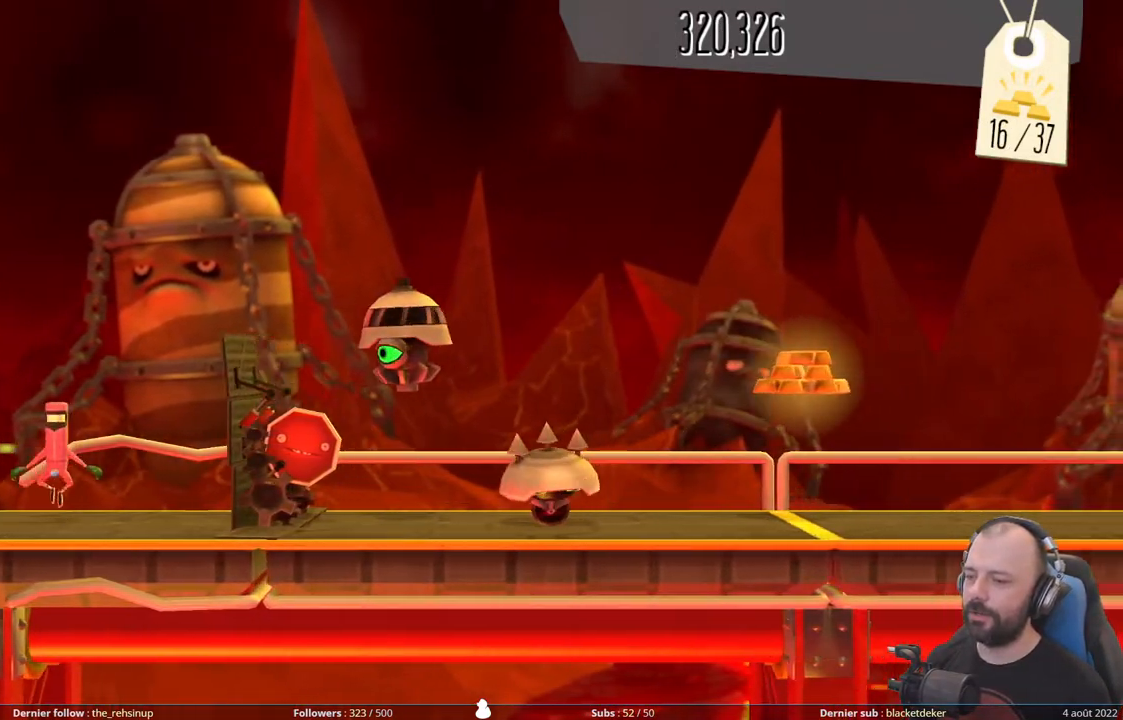
{"buttons": ["A", "DPAD_DOWN"], "right_stick": "center", "events": [[220, "R1", "up"], [280, "DPAD_DOWN", "down"], [440, "A", "down"]]}
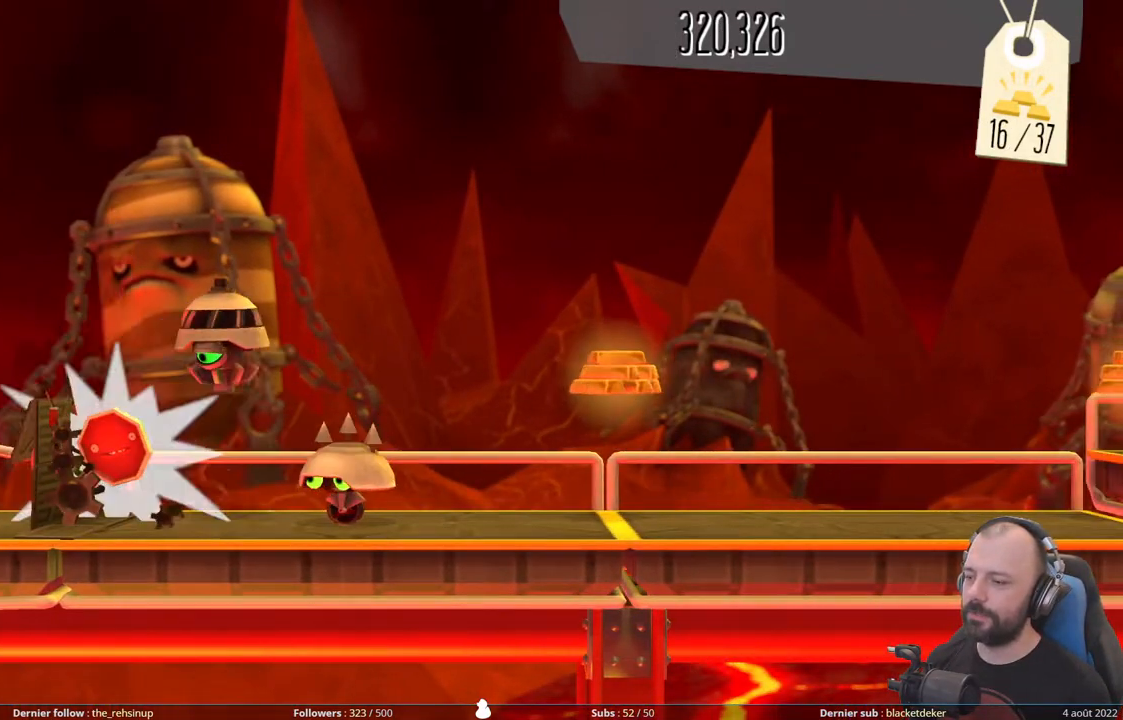
{"buttons": [], "right_stick": "center", "events": [[160, "A", "up"], [160, "DPAD_DOWN", "up"]]}
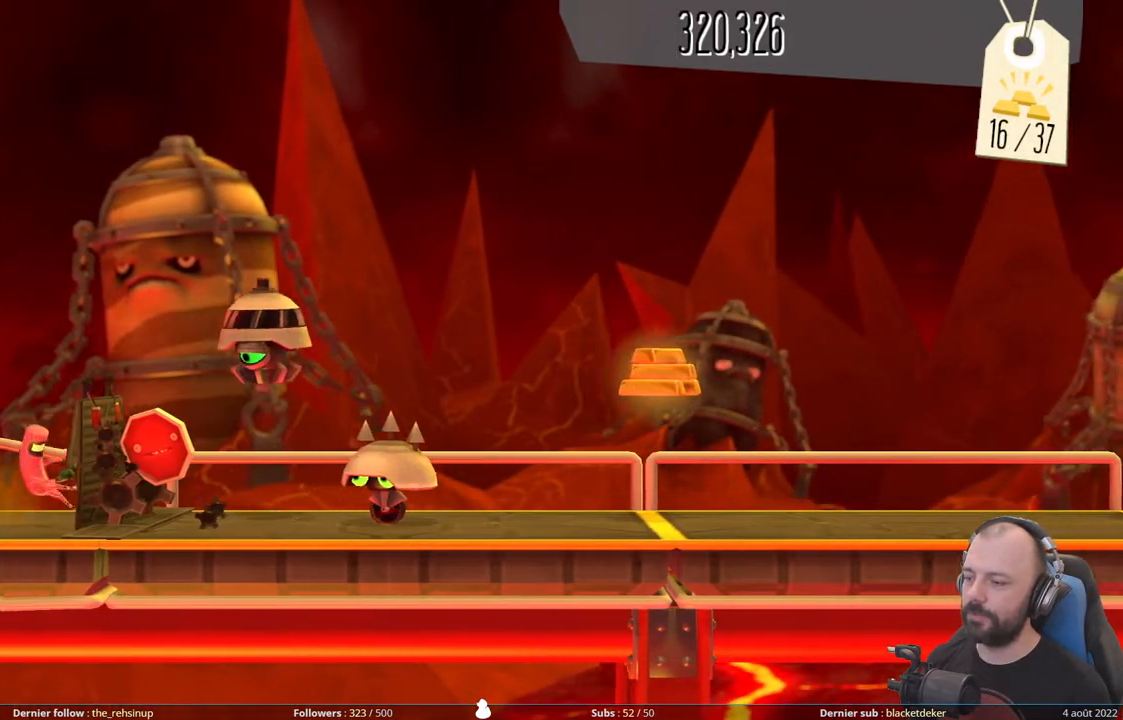
{"buttons": [], "right_stick": "center", "events": []}
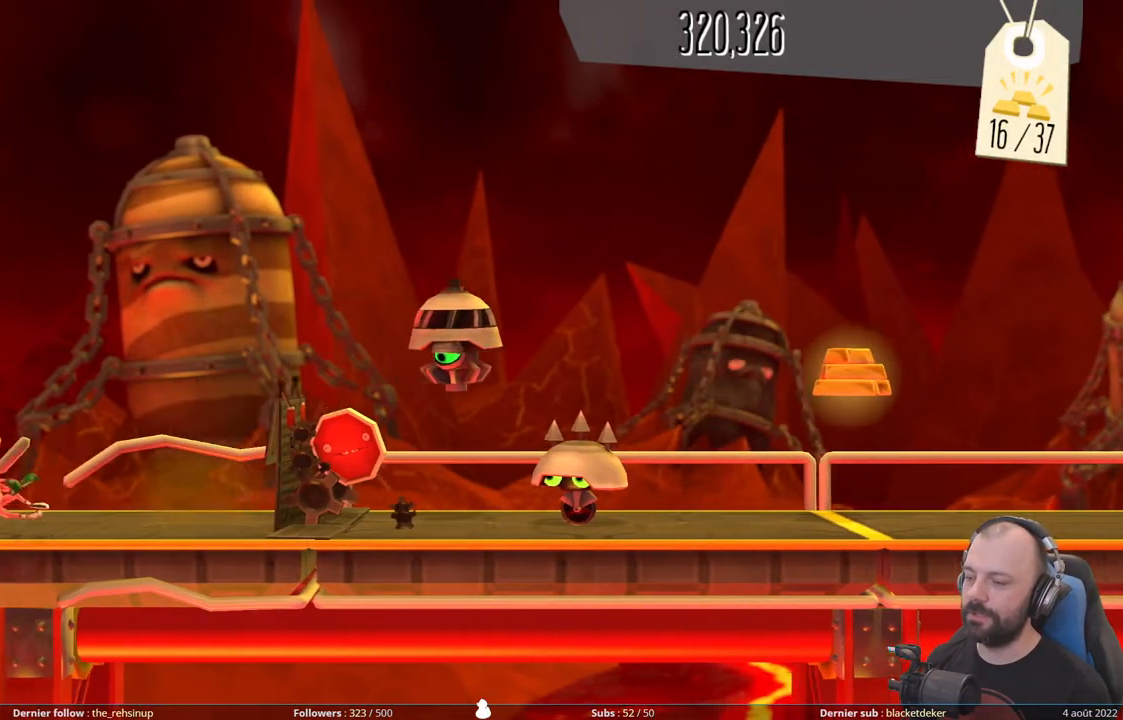
{"buttons": [], "right_stick": "center", "events": []}
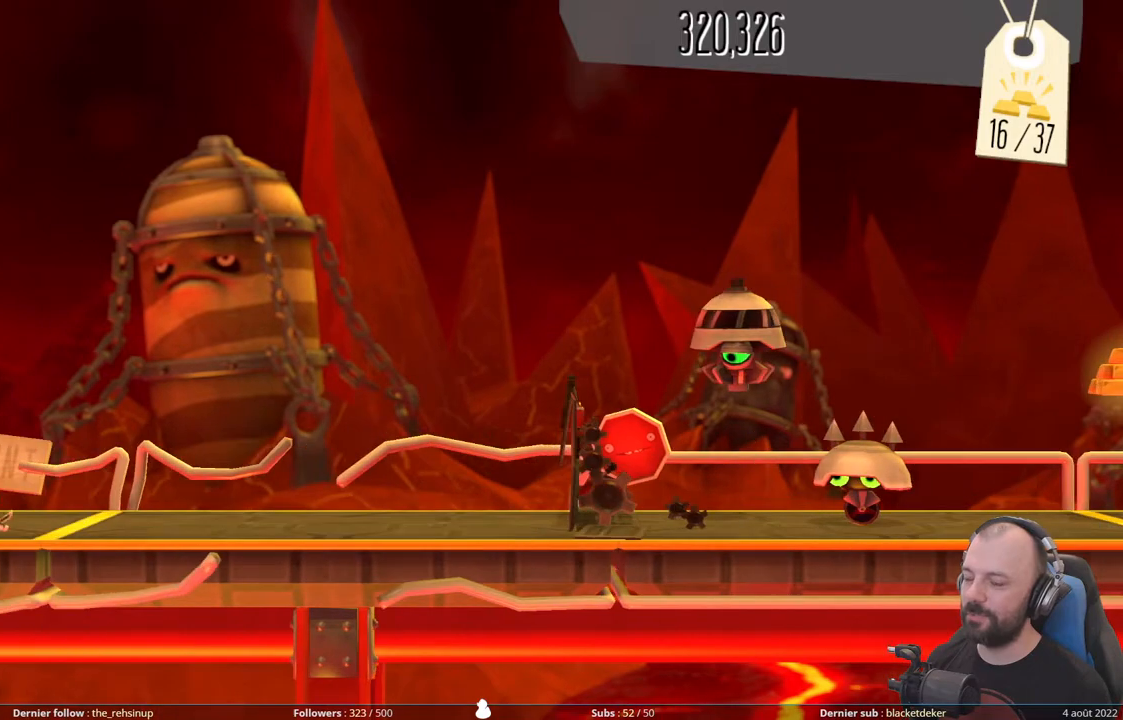
{"buttons": [], "right_stick": "center", "events": []}
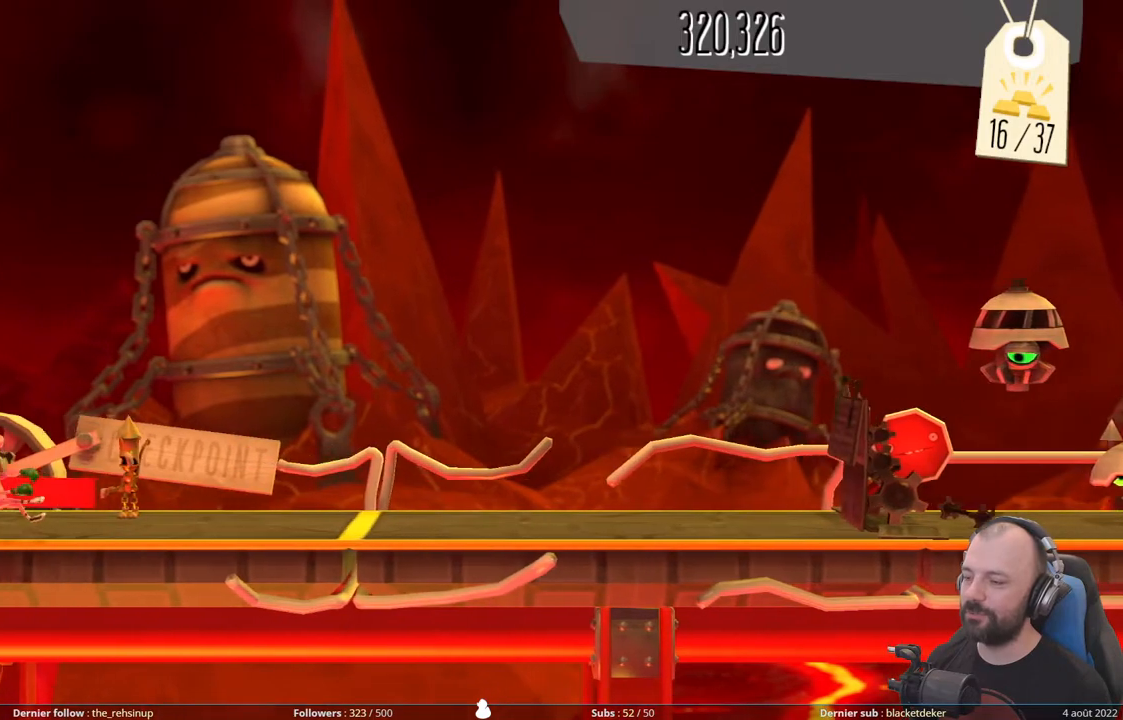
{"buttons": [], "right_stick": "center", "events": []}
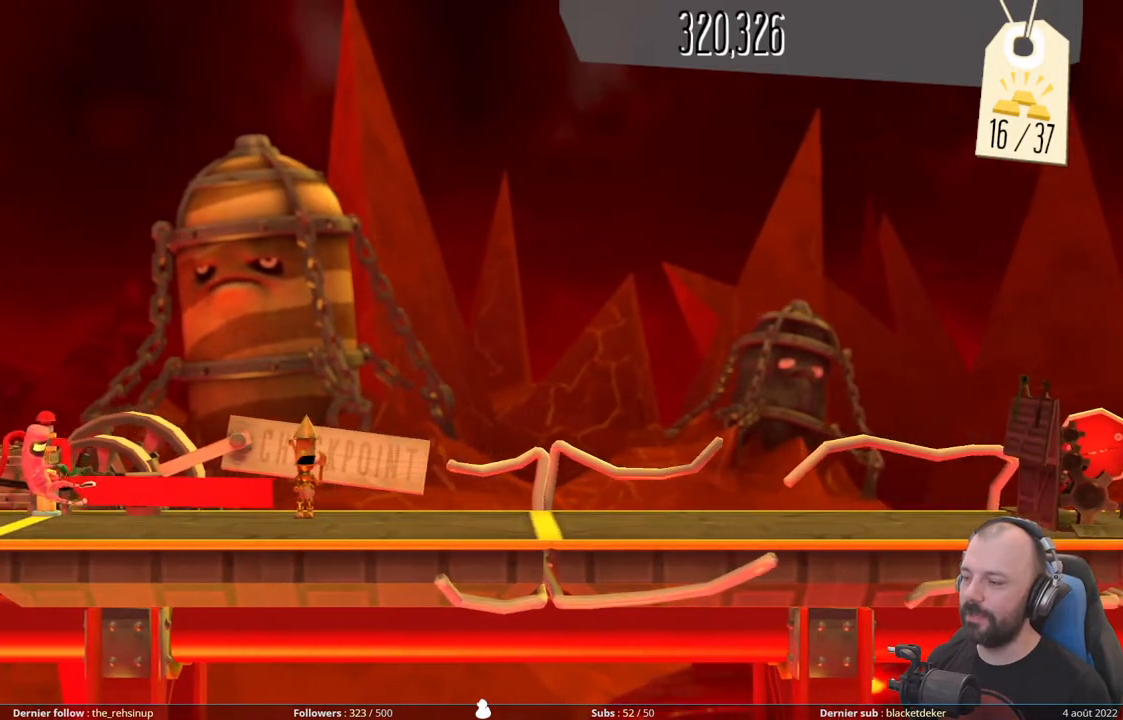
{"buttons": [], "right_stick": "center", "events": []}
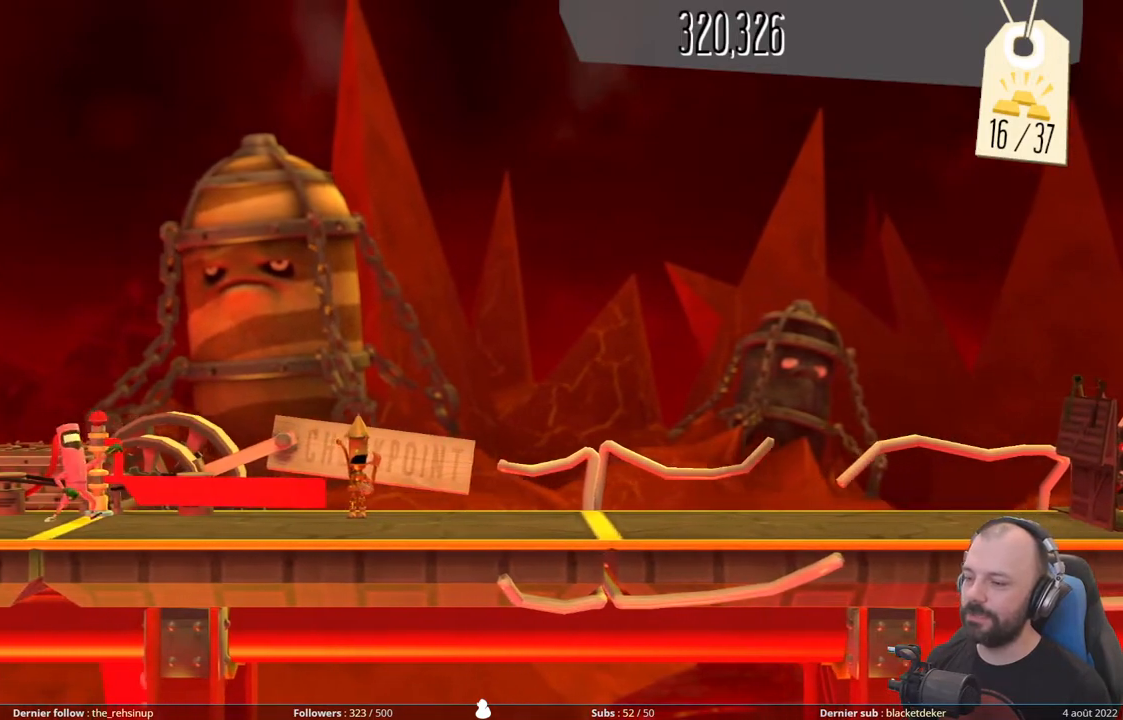
{"buttons": [], "right_stick": "center", "events": []}
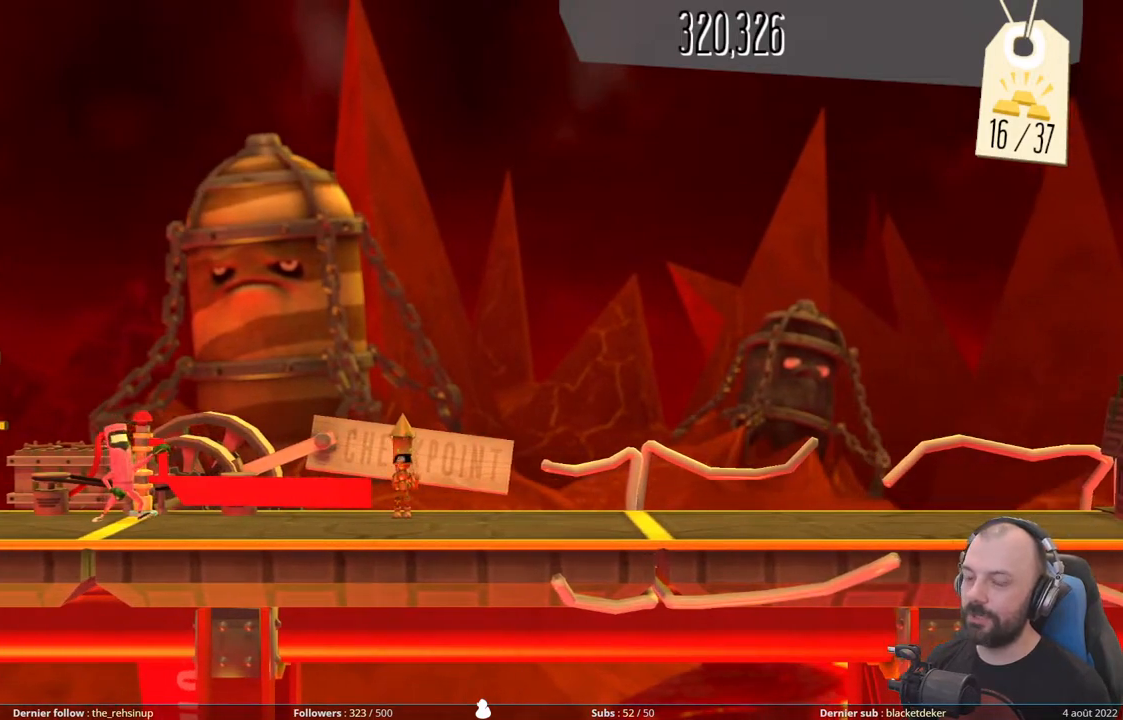
{"buttons": [], "right_stick": "center", "events": []}
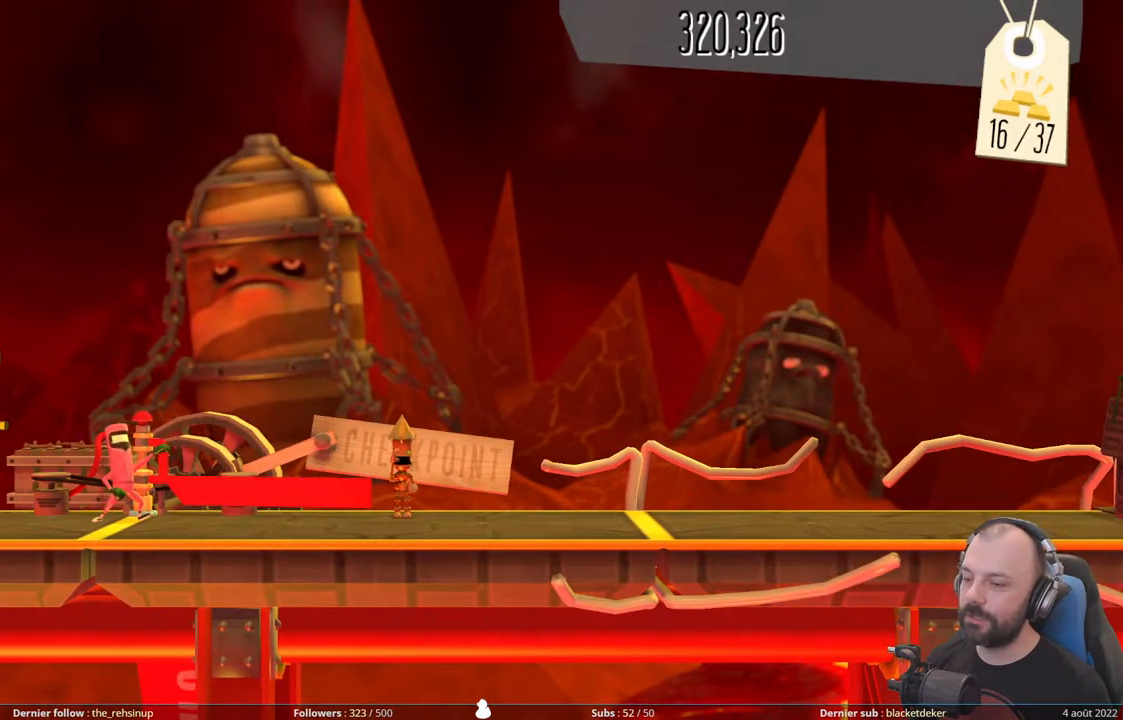
{"buttons": [], "right_stick": "center", "events": [[300, "R1", "down"], [460, "R1", "up"]]}
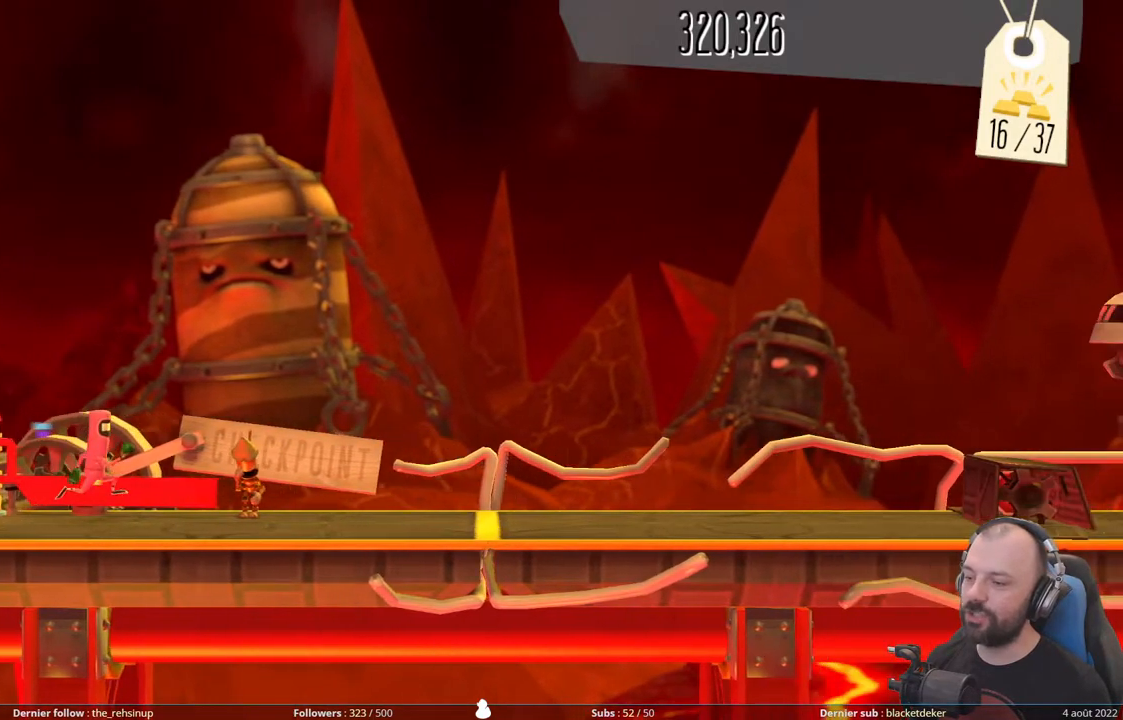
{"buttons": [], "right_stick": "center", "events": [[60, "R1", "down"], [220, "R1", "up"]]}
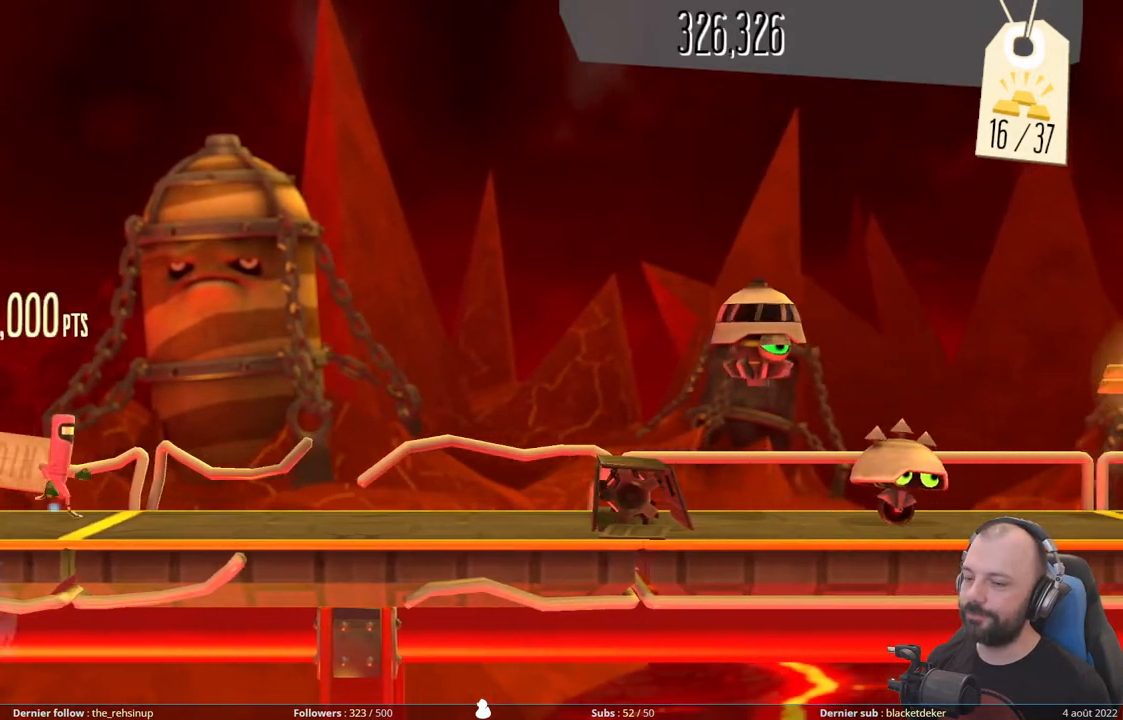
{"buttons": ["X"], "right_stick": "center", "events": [[380, "X", "down"]]}
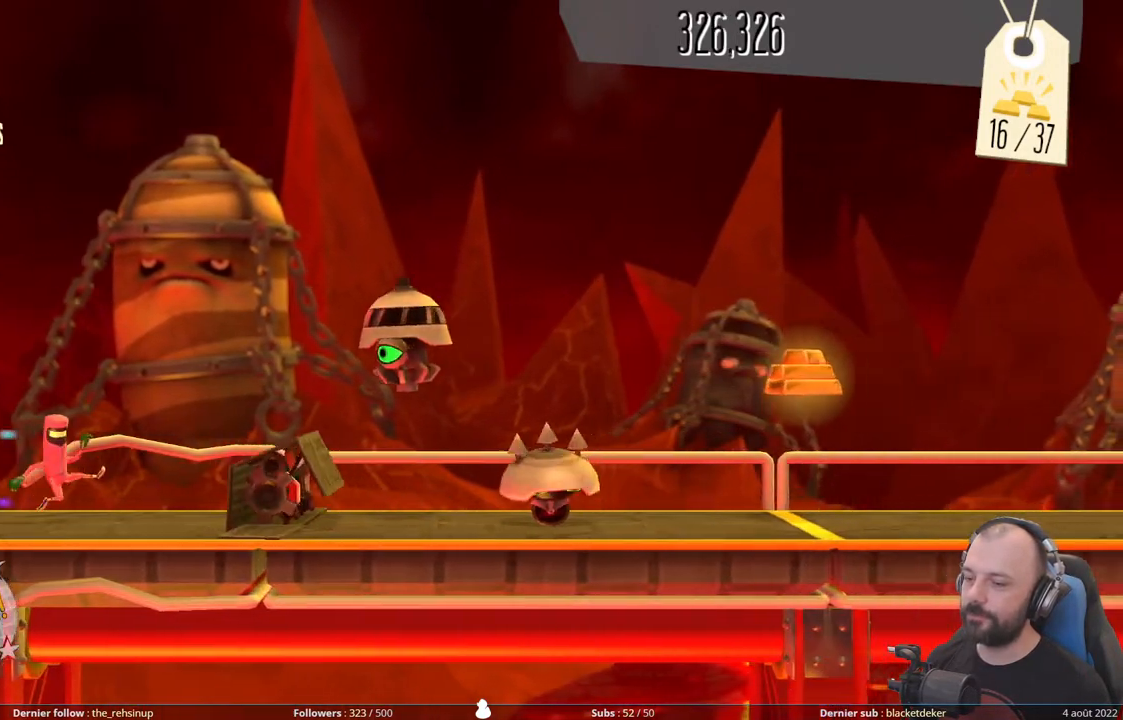
{"buttons": ["A", "DPAD_DOWN"], "right_stick": "center", "events": [[220, "DPAD_DOWN", "down"], [280, "X", "up"], [460, "A", "down"]]}
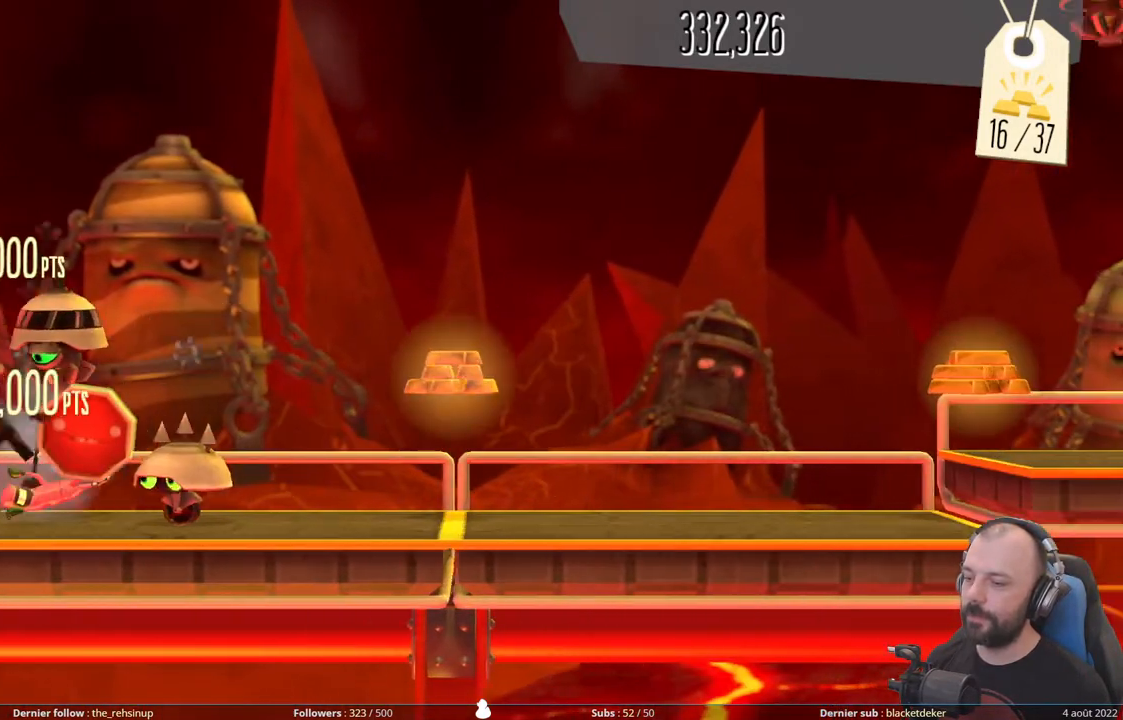
{"buttons": ["A"], "right_stick": "center", "events": [[140, "DPAD_DOWN", "up"], [280, "A", "up"], [420, "A", "down"]]}
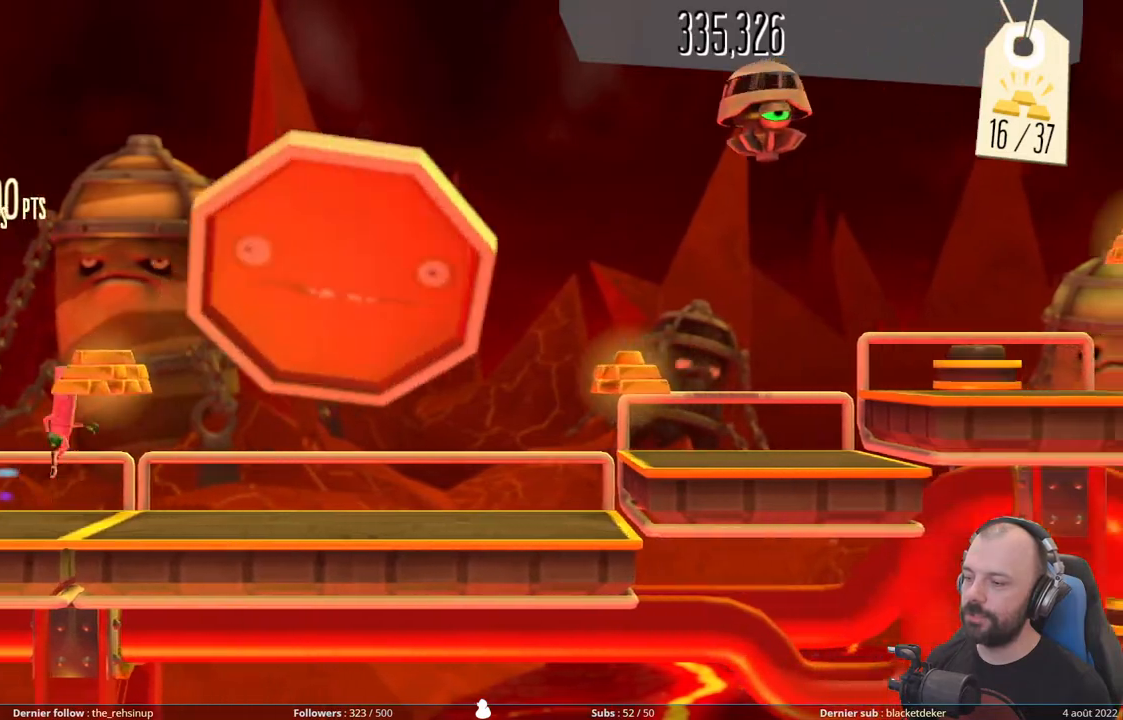
{"buttons": ["A"], "right_stick": "center", "events": [[180, "A", "up"], [500, "A", "down"]]}
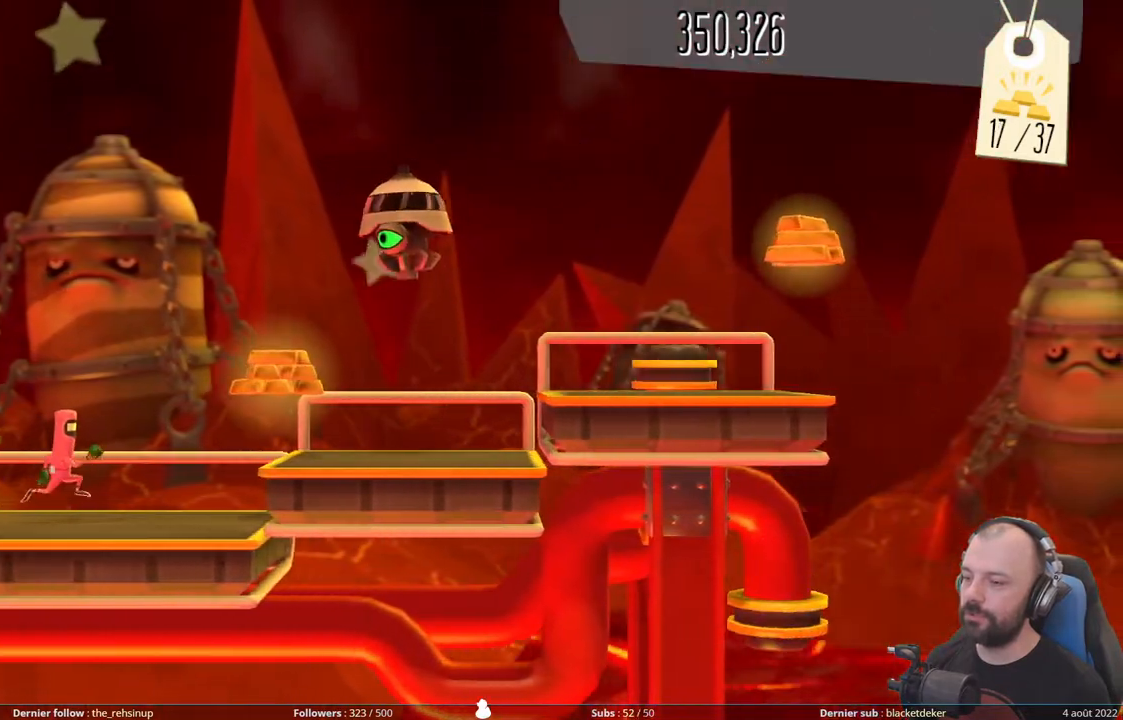
{"buttons": ["DPAD_DOWN"], "right_stick": "center", "events": [[320, "DPAD_DOWN", "down"], [360, "A", "up"]]}
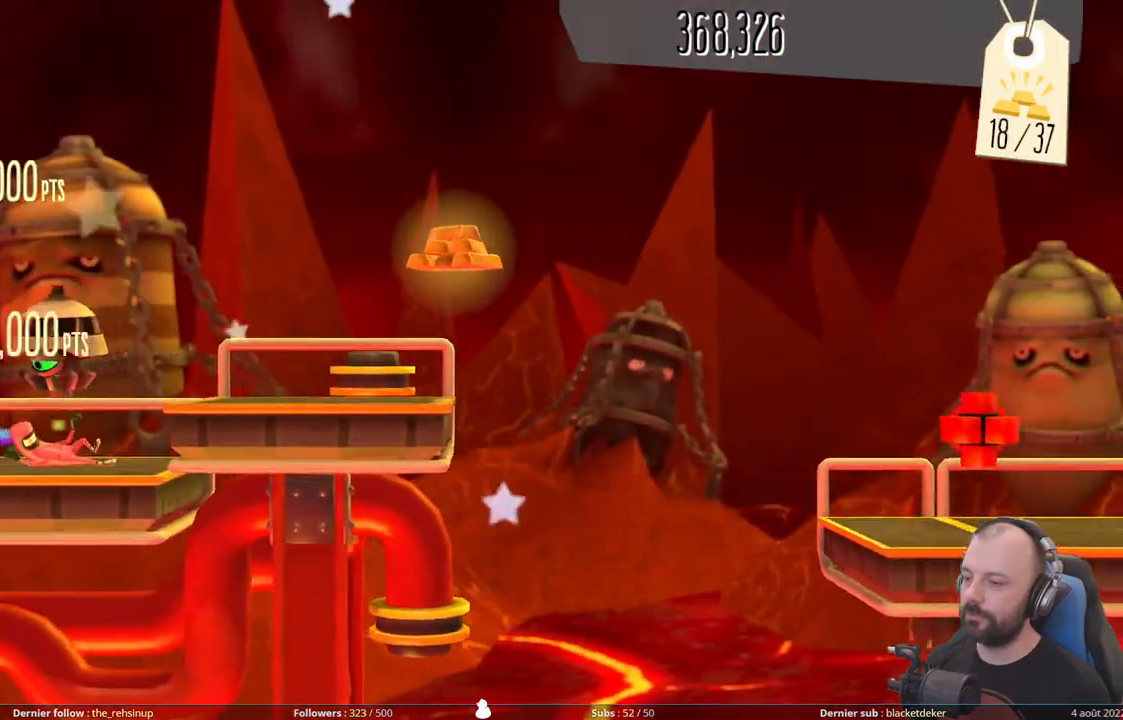
{"buttons": ["A"], "right_stick": "center", "events": [[40, "A", "down"], [220, "DPAD_DOWN", "up"], [280, "A", "up"], [420, "A", "down"]]}
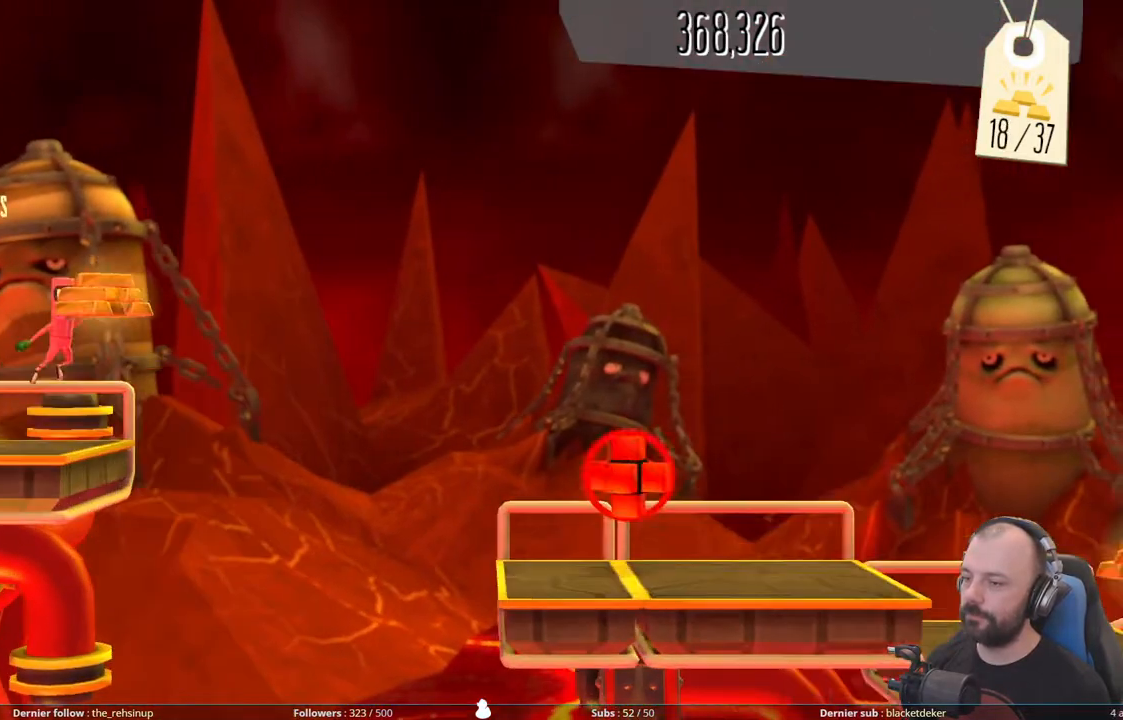
{"buttons": ["A"], "right_stick": "center", "events": []}
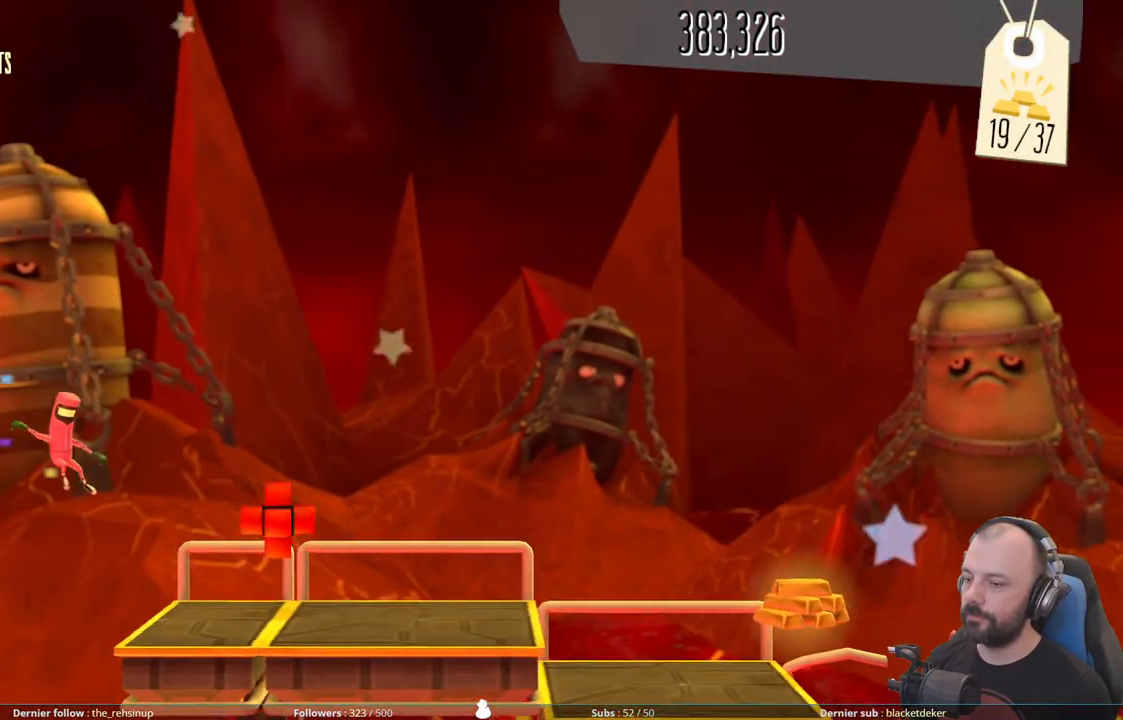
{"buttons": [], "right_stick": "center", "events": [[420, "A", "up"]]}
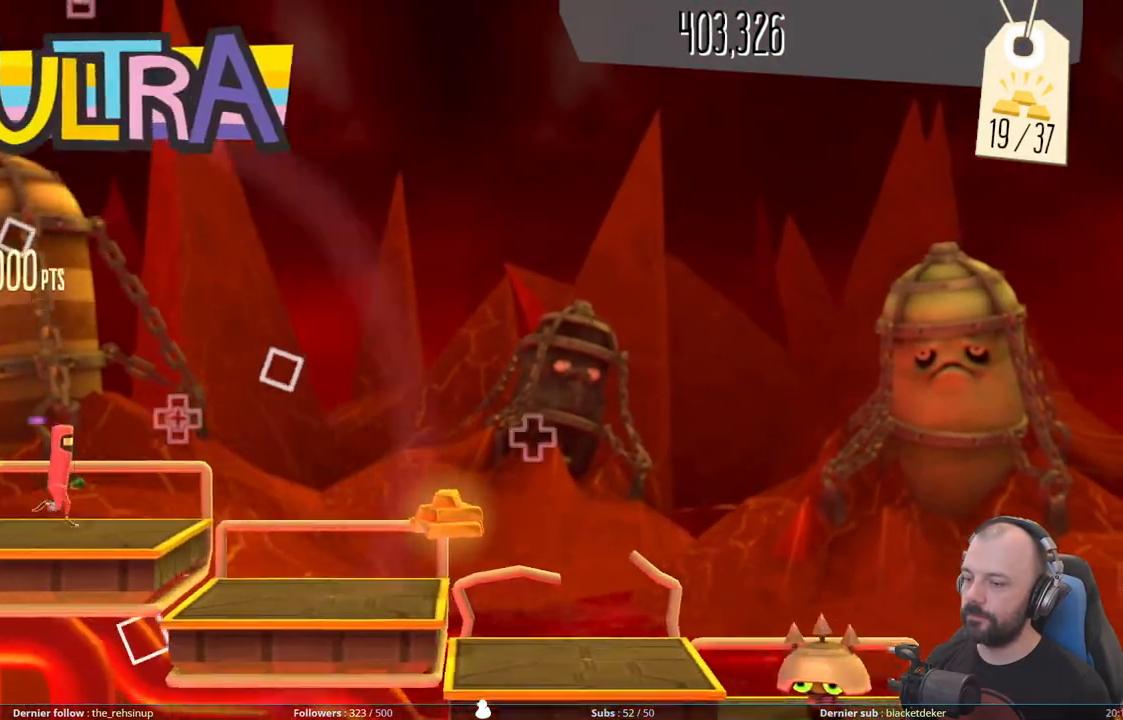
{"buttons": [], "right_stick": "center", "events": []}
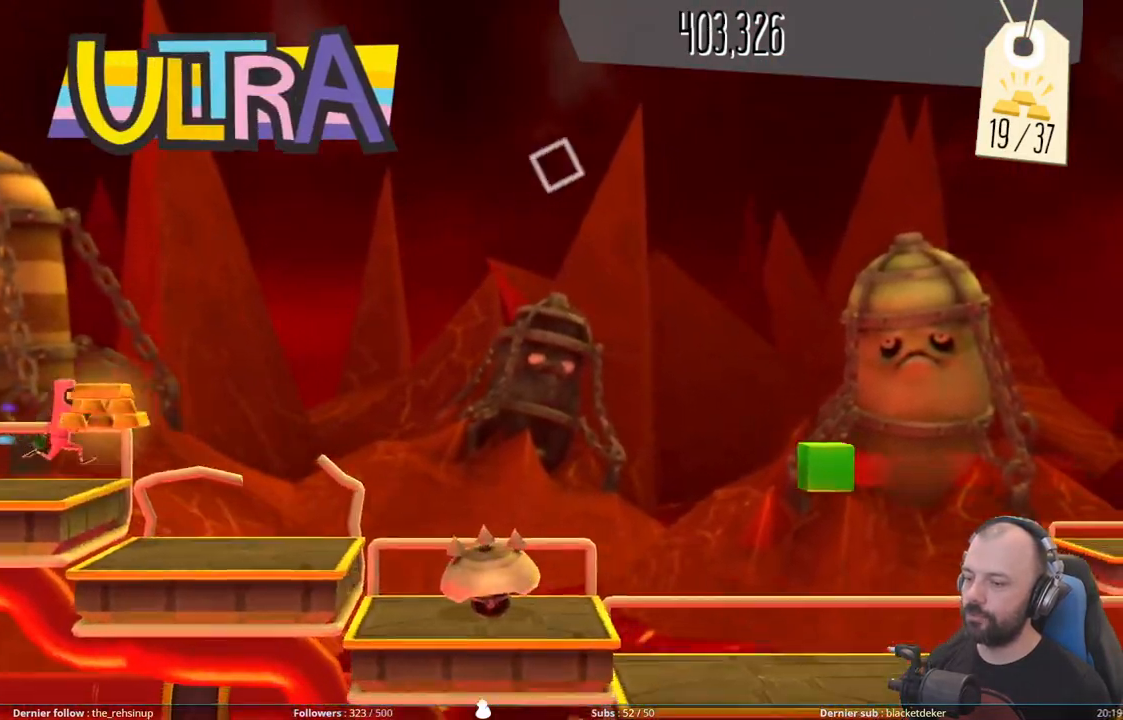
{"buttons": ["A", "DPAD_RIGHT"], "right_stick": "center", "events": [[60, "A", "down"], [500, "DPAD_RIGHT", "down"]]}
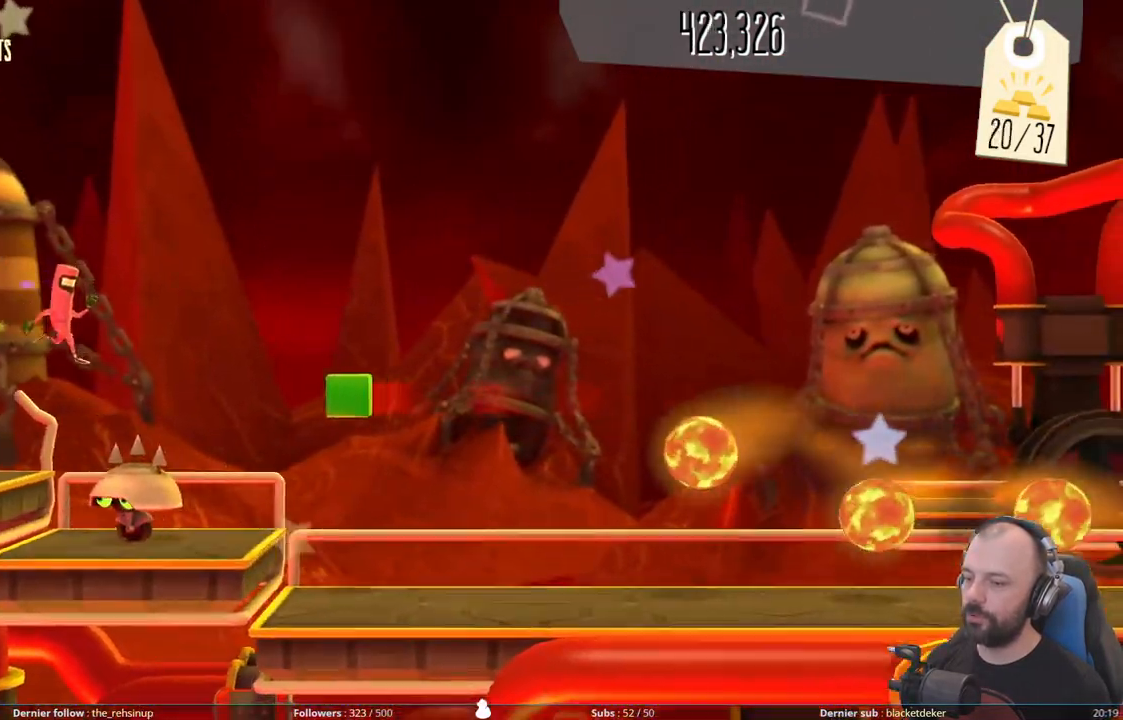
{"buttons": ["DPAD_DOWN"], "right_stick": "center", "events": [[300, "A", "up"], [440, "DPAD_DOWN", "down"], [440, "DPAD_RIGHT", "up"]]}
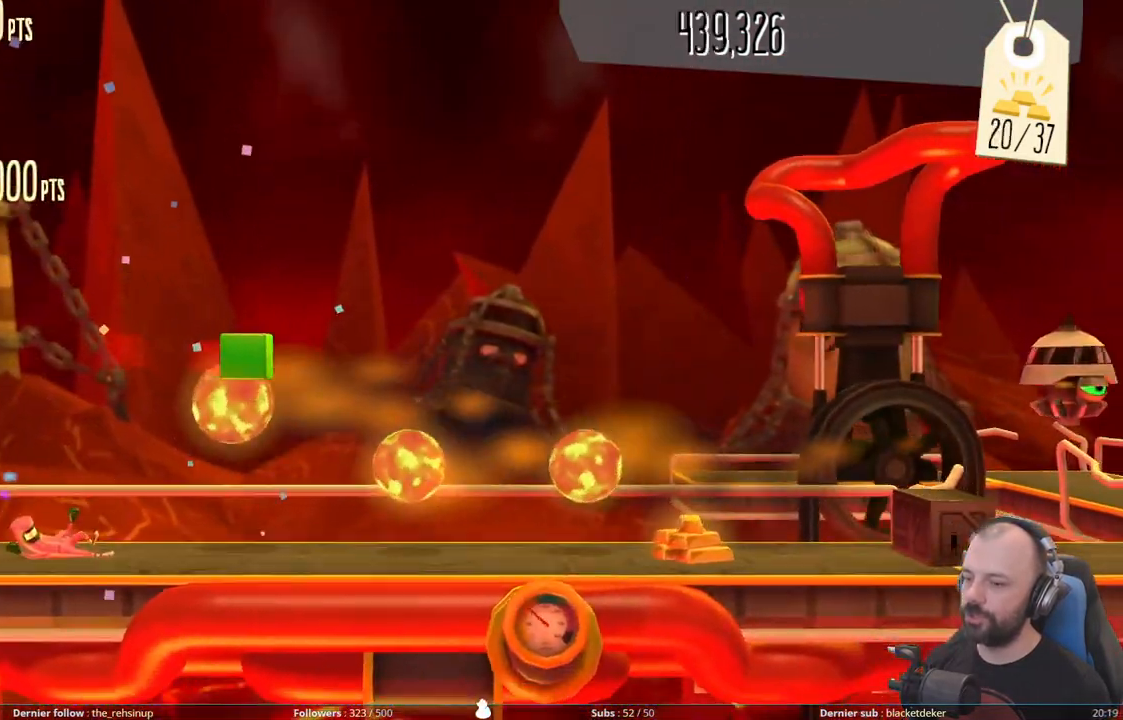
{"buttons": ["DPAD_DOWN"], "right_stick": "center", "events": []}
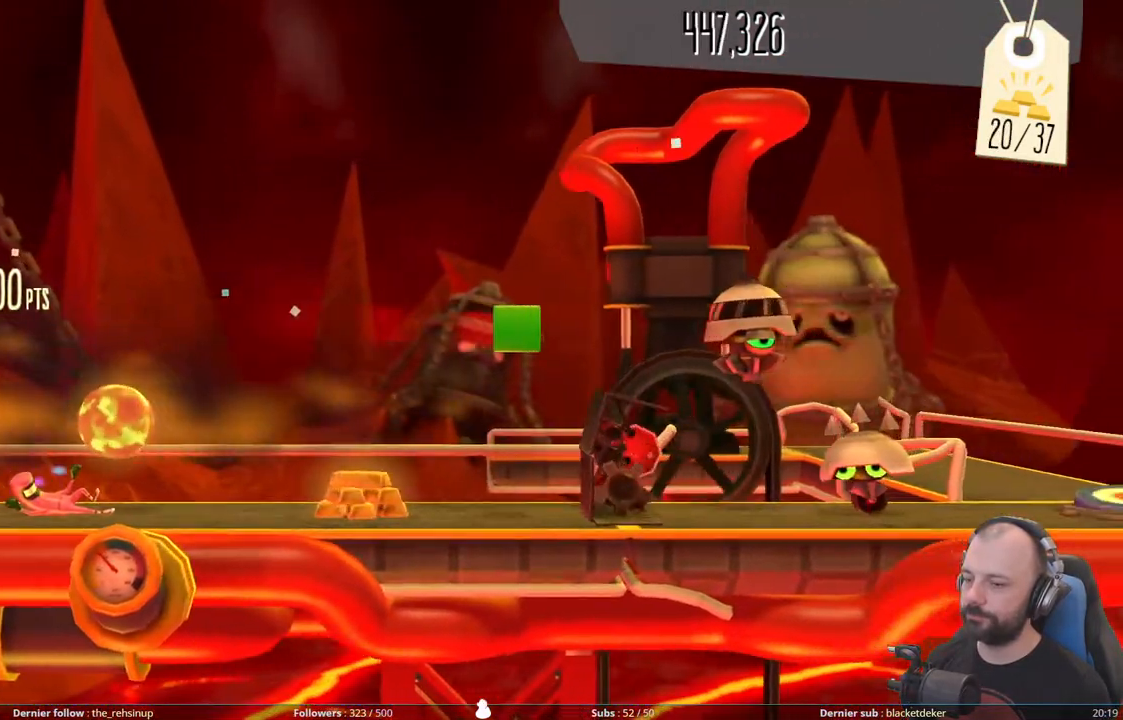
{"buttons": ["X"], "right_stick": "center", "events": [[180, "DPAD_DOWN", "up"], [500, "X", "down"]]}
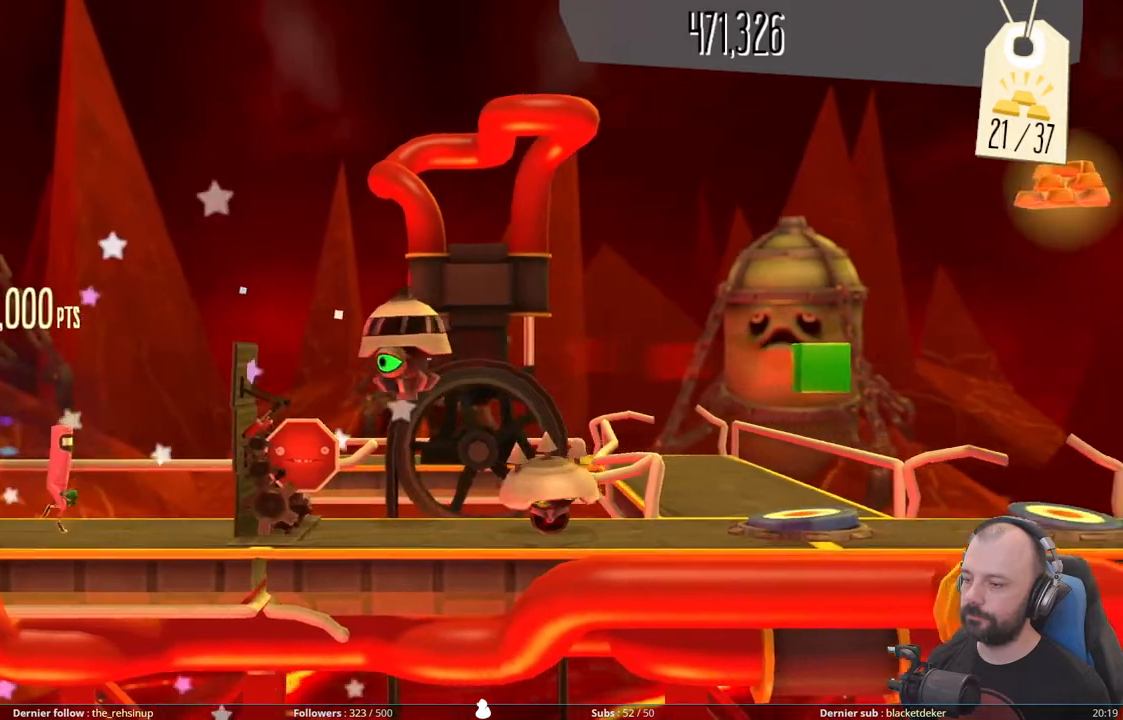
{"buttons": ["A", "DPAD_DOWN"], "right_stick": "center", "events": [[280, "DPAD_DOWN", "down"], [320, "X", "up"], [440, "A", "down"]]}
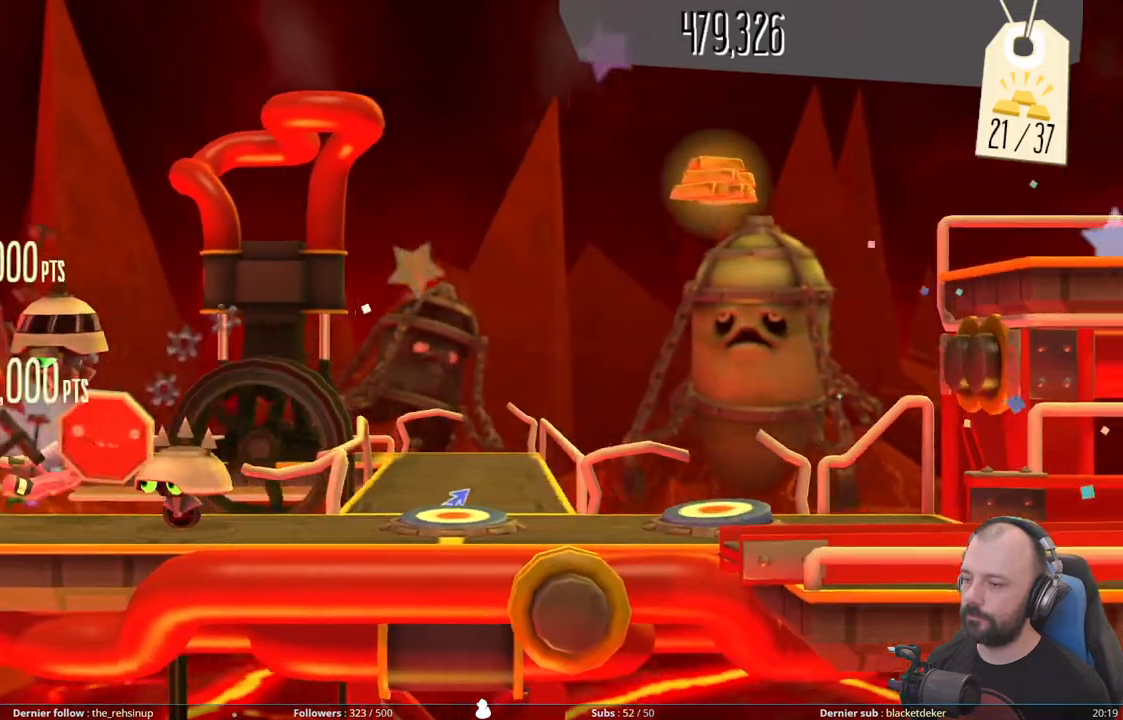
{"buttons": [], "right_stick": "center", "events": [[200, "DPAD_DOWN", "up"], [320, "A", "up"]]}
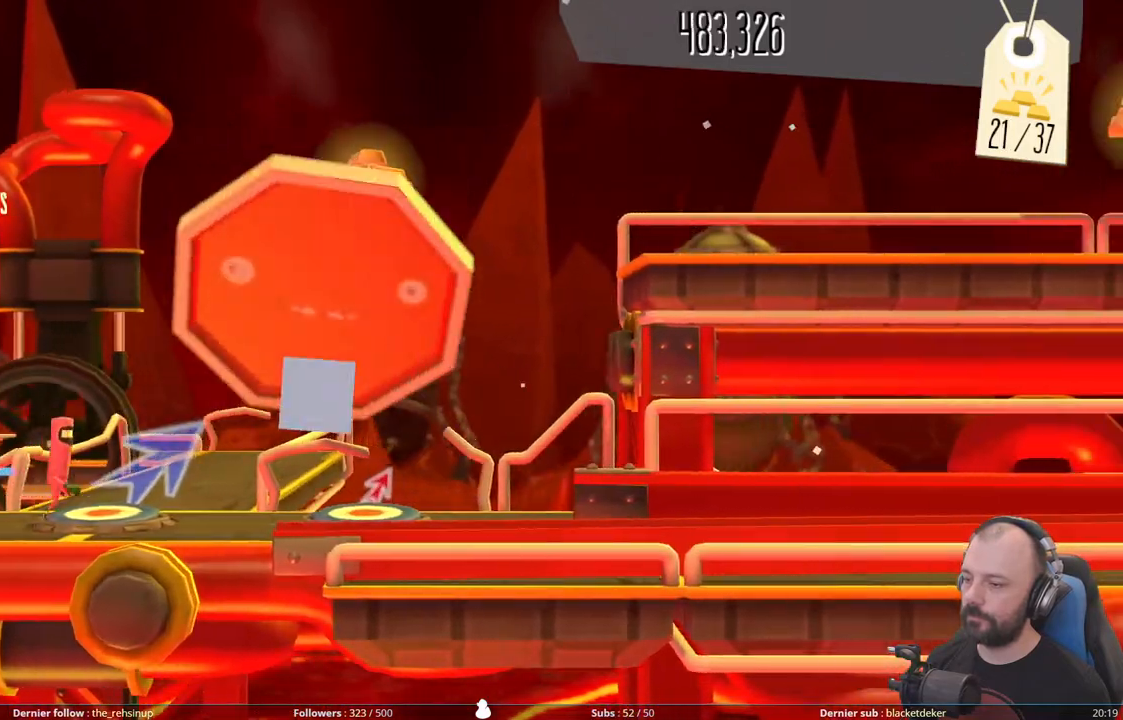
{"buttons": ["DPAD_UP"], "right_stick": "center", "events": [[360, "DPAD_UP", "down"]]}
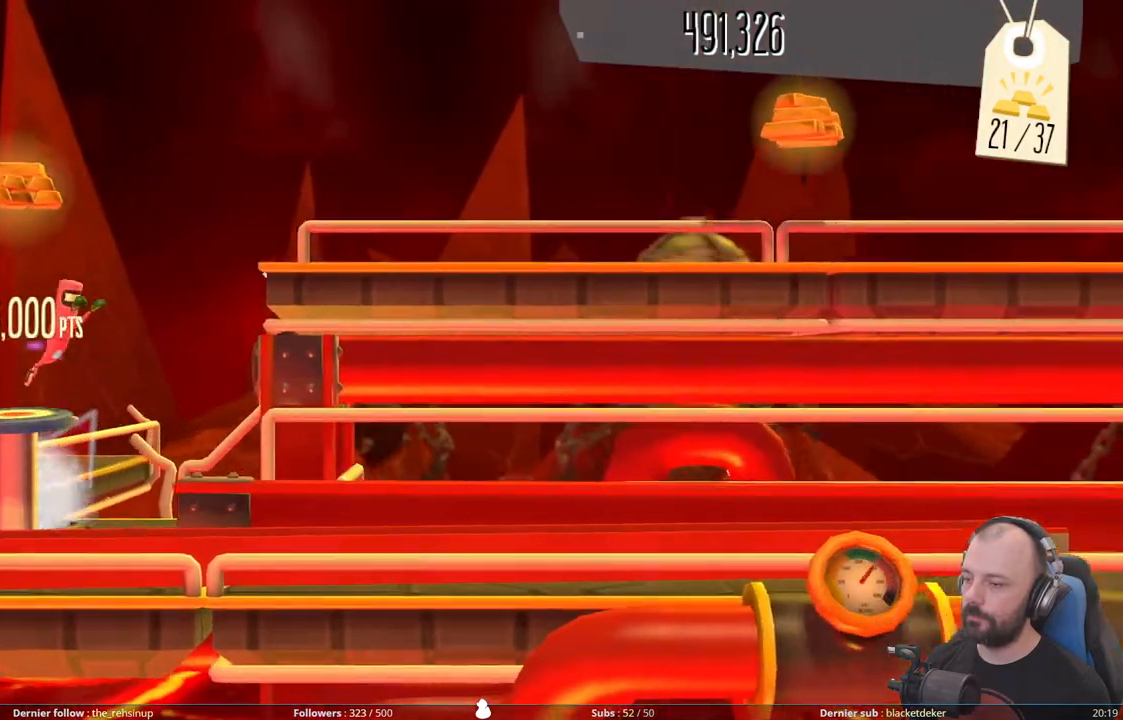
{"buttons": ["DPAD_UP"], "right_stick": "center", "events": []}
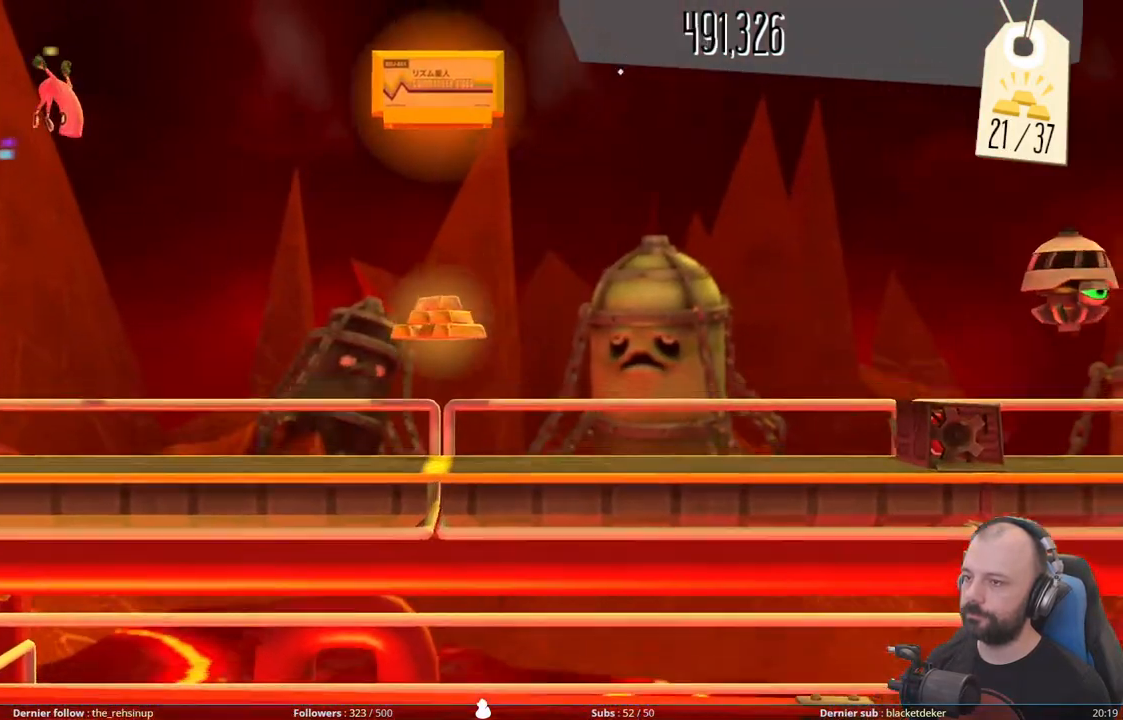
{"buttons": ["DPAD_UP"], "right_stick": "center", "events": []}
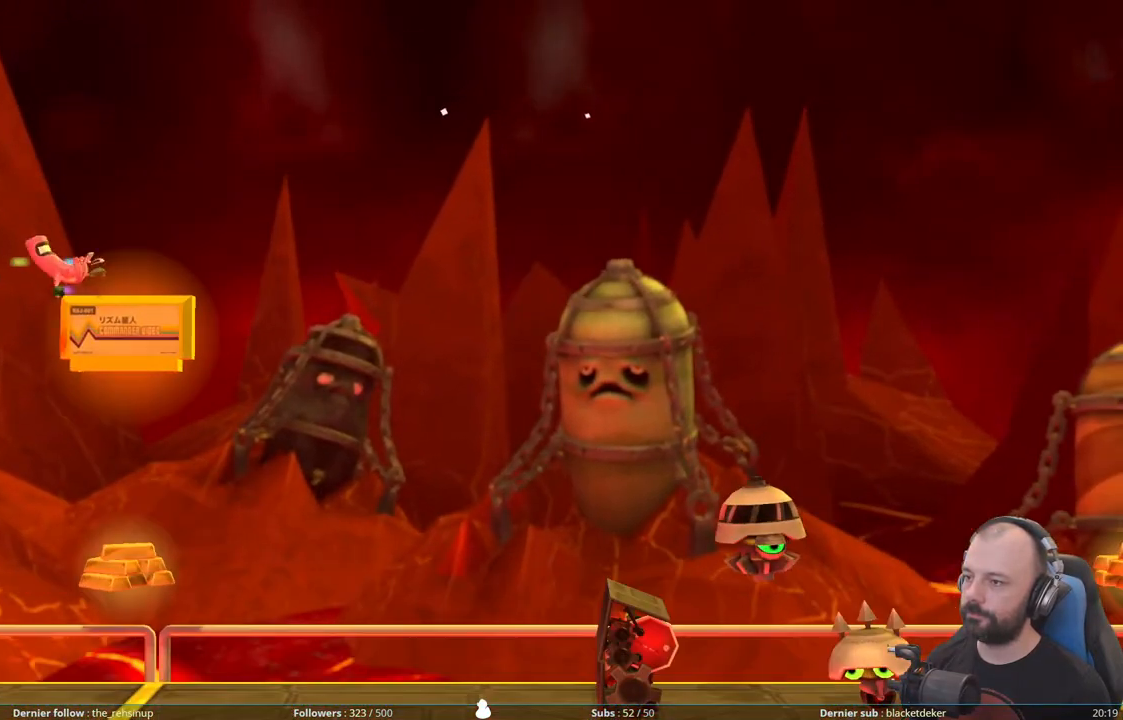
{"buttons": [], "right_stick": "center", "events": [[100, "DPAD_UP", "up"]]}